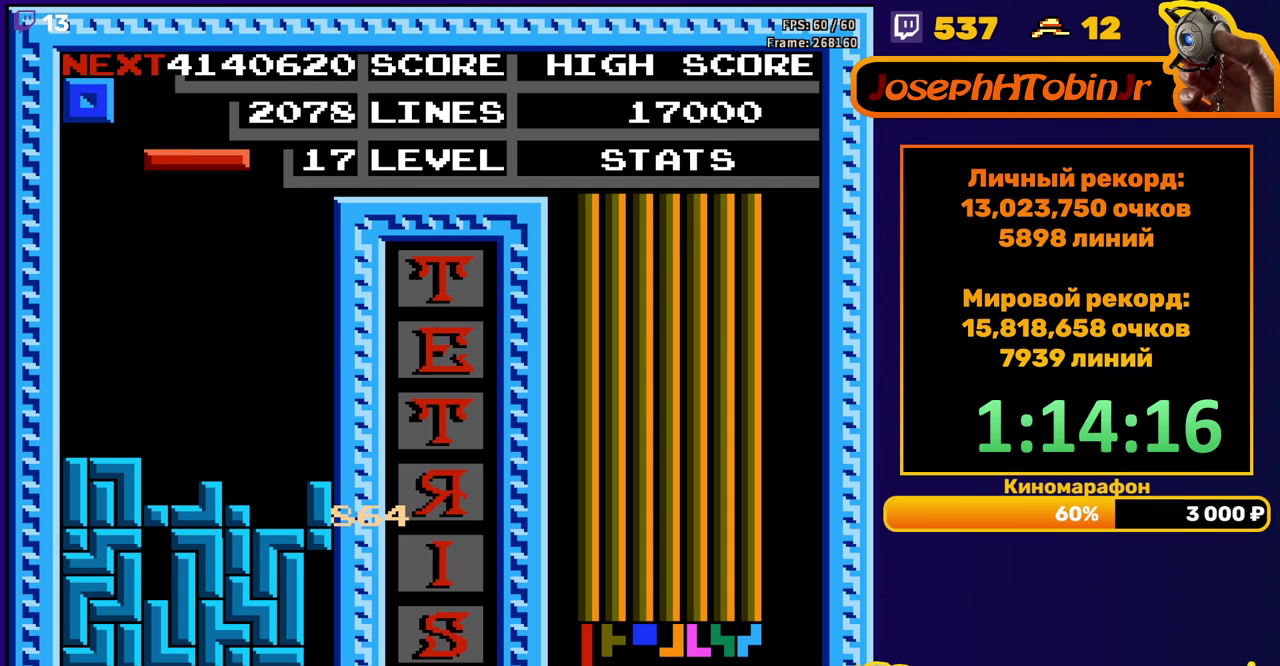
Gameplay with a controller (Nintendo layout); each line is a JSON object with the inputs held at the frame after it. "events" lists button and stick changes between this image and that frame as [ms after this image, input, new state], when the widget could be followed in between. Not read: L3 R3.
{"buttons": ["DPAD_DOWN"], "events": [[33, "B", "down"], [133, "B", "up"], [433, "DPAD_DOWN", "down"], [433, "DPAD_LEFT", "up"]]}
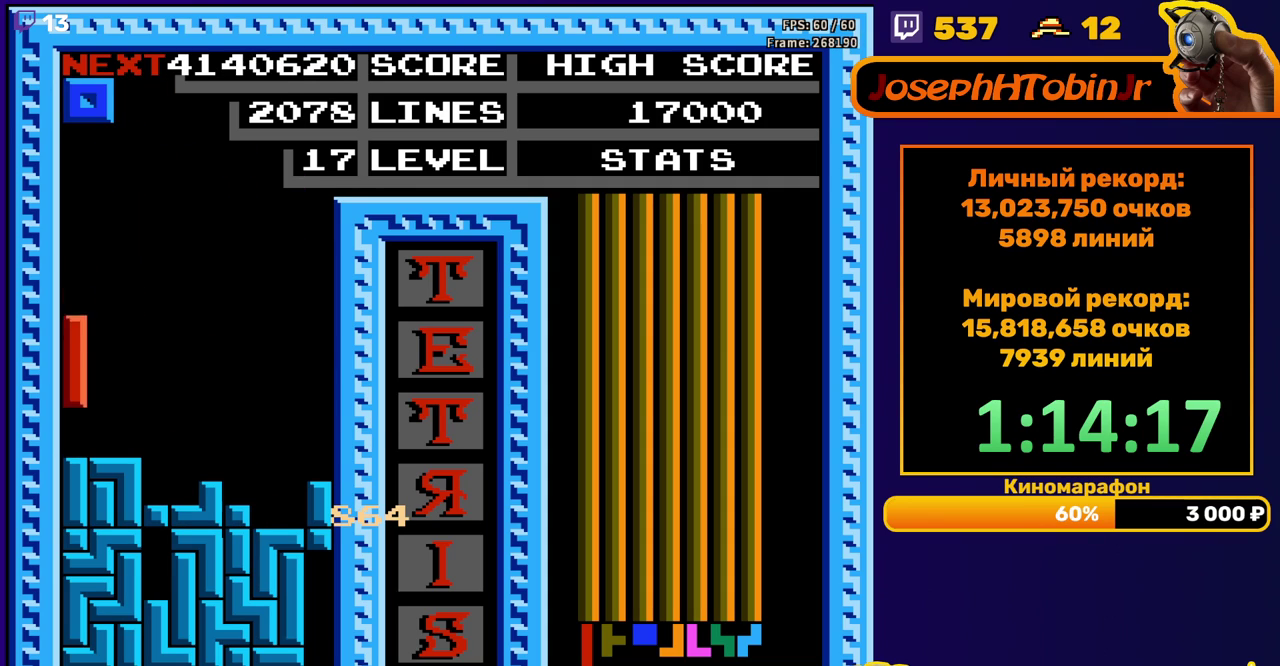
{"buttons": [], "events": [[67, "DPAD_DOWN", "up"], [167, "DPAD_RIGHT", "down"], [250, "DPAD_RIGHT", "up"], [317, "DPAD_RIGHT", "down"], [383, "DPAD_RIGHT", "up"]]}
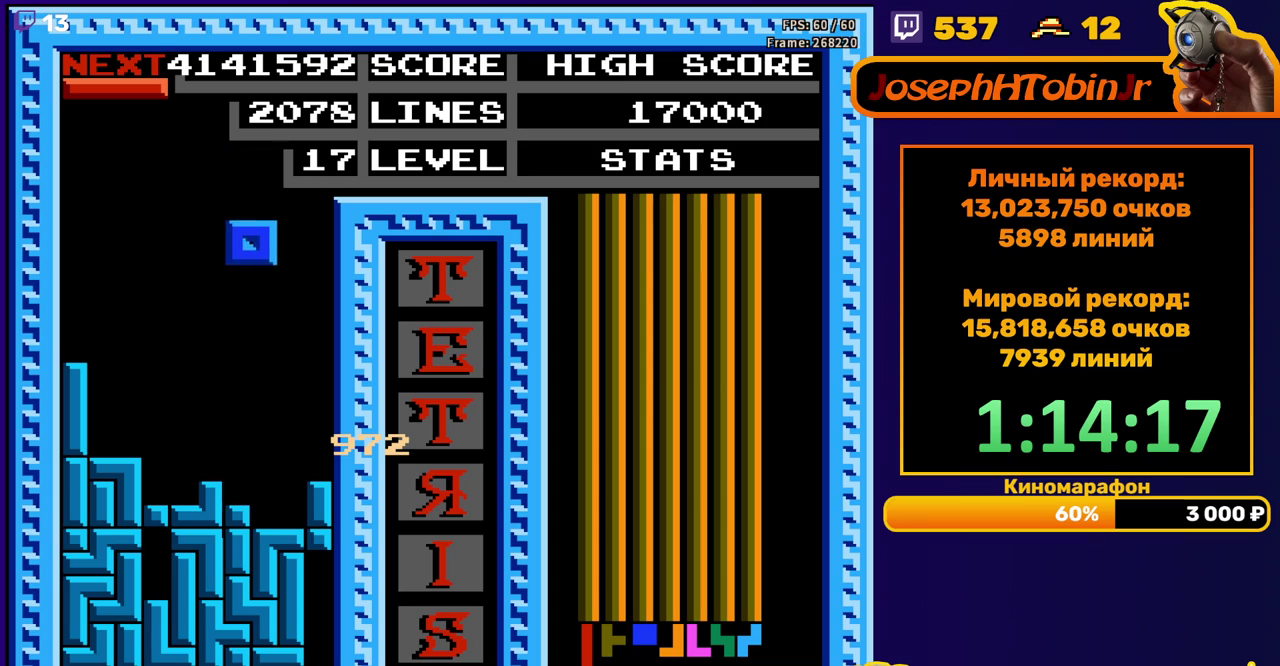
{"buttons": ["DPAD_DOWN"], "events": [[217, "DPAD_RIGHT", "down"], [283, "DPAD_RIGHT", "up"], [383, "DPAD_DOWN", "down"]]}
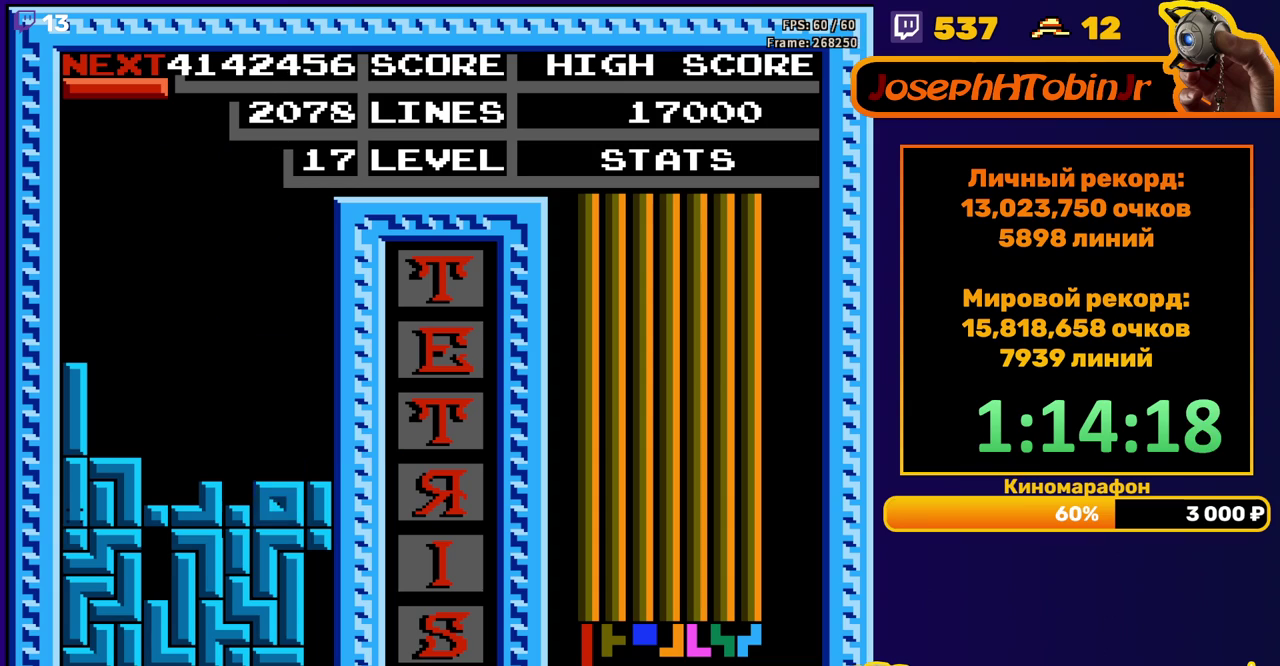
{"buttons": [], "events": [[83, "DPAD_DOWN", "up"]]}
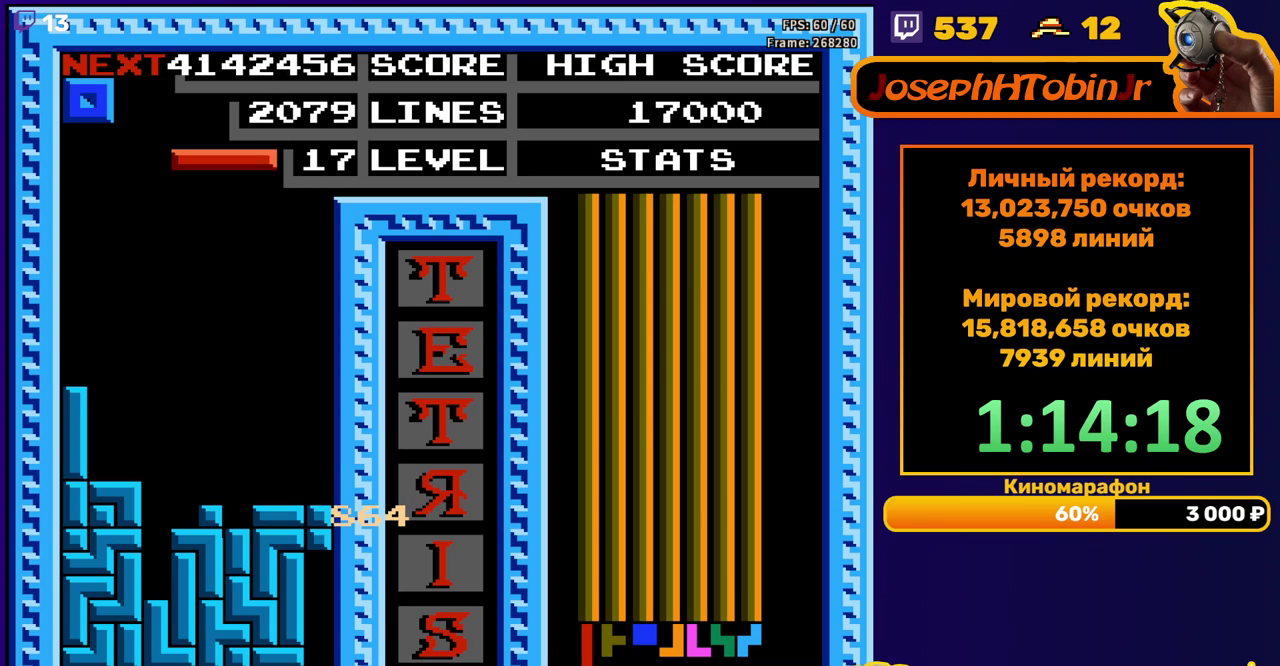
{"buttons": ["DPAD_DOWN"], "events": [[33, "DPAD_LEFT", "down"], [67, "B", "down"], [150, "B", "up"], [217, "DPAD_LEFT", "up"], [300, "DPAD_DOWN", "down"]]}
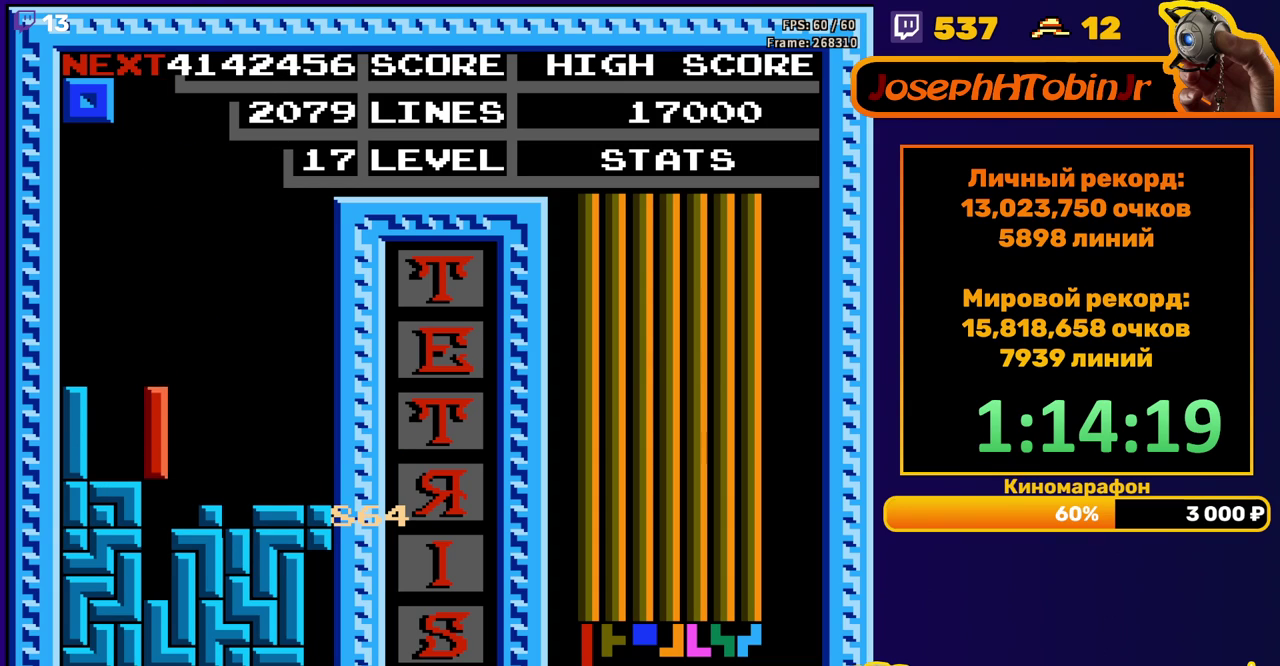
{"buttons": [], "events": [[183, "DPAD_DOWN", "up"]]}
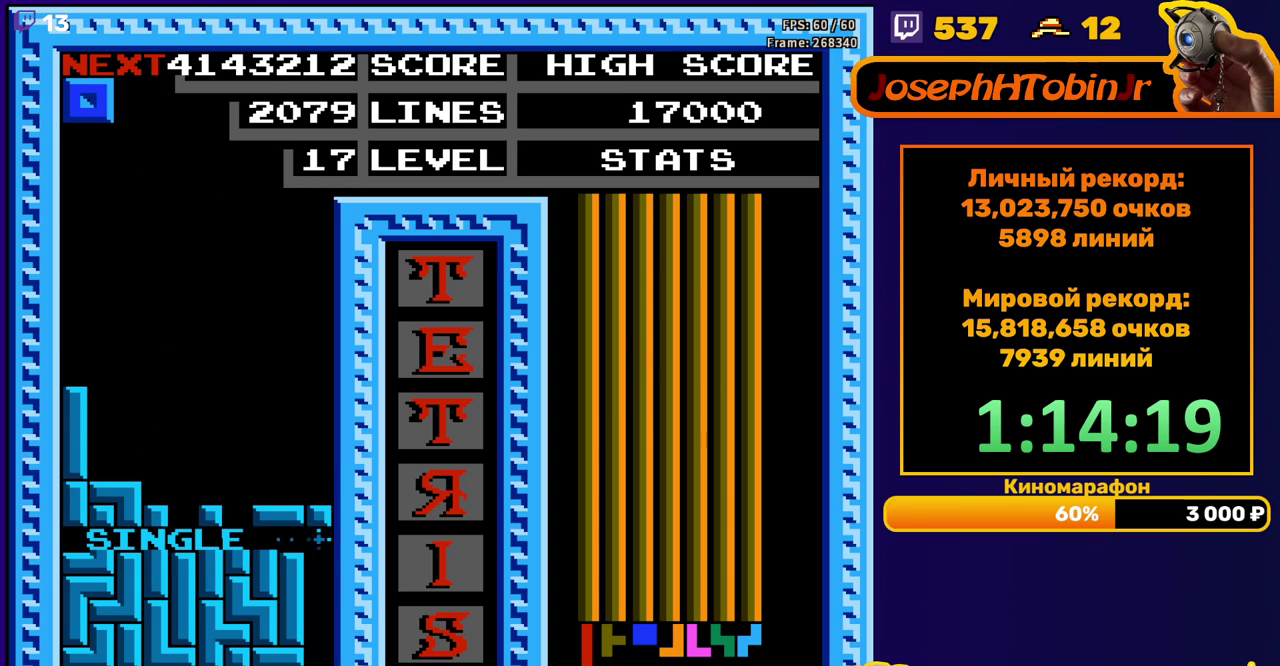
{"buttons": [], "events": [[83, "DPAD_LEFT", "down"], [400, "DPAD_LEFT", "up"]]}
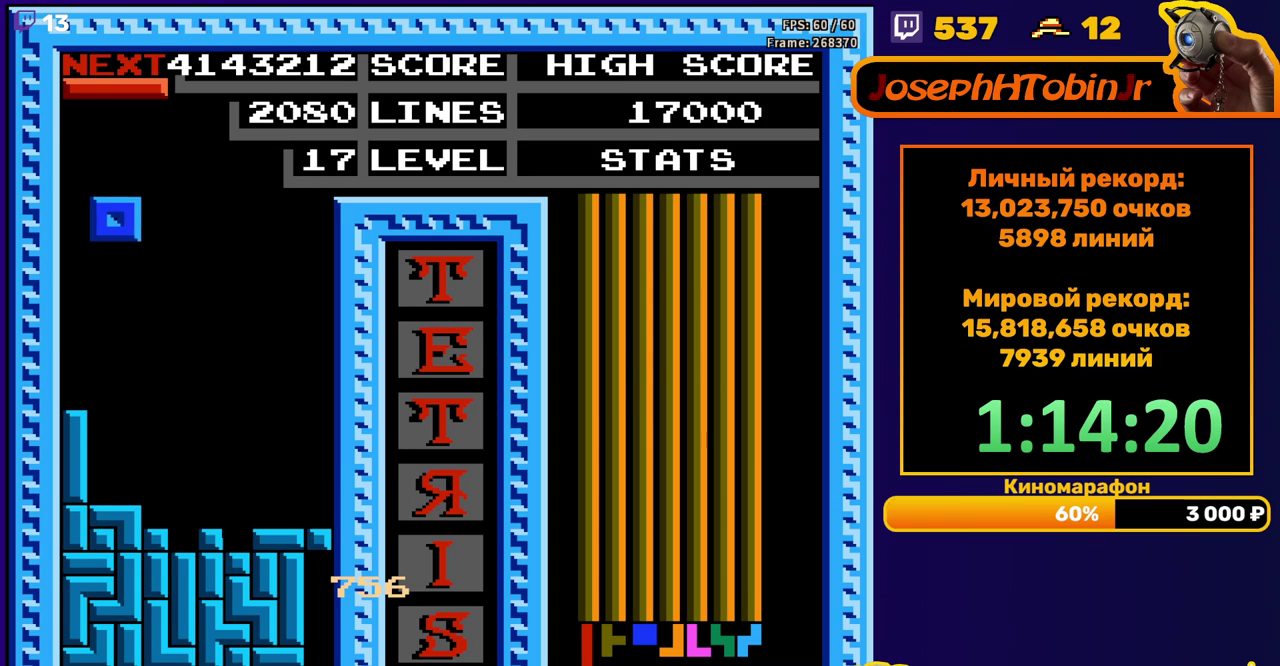
{"buttons": ["DPAD_LEFT"], "events": [[150, "DPAD_DOWN", "down"], [367, "DPAD_DOWN", "up"], [467, "DPAD_LEFT", "down"]]}
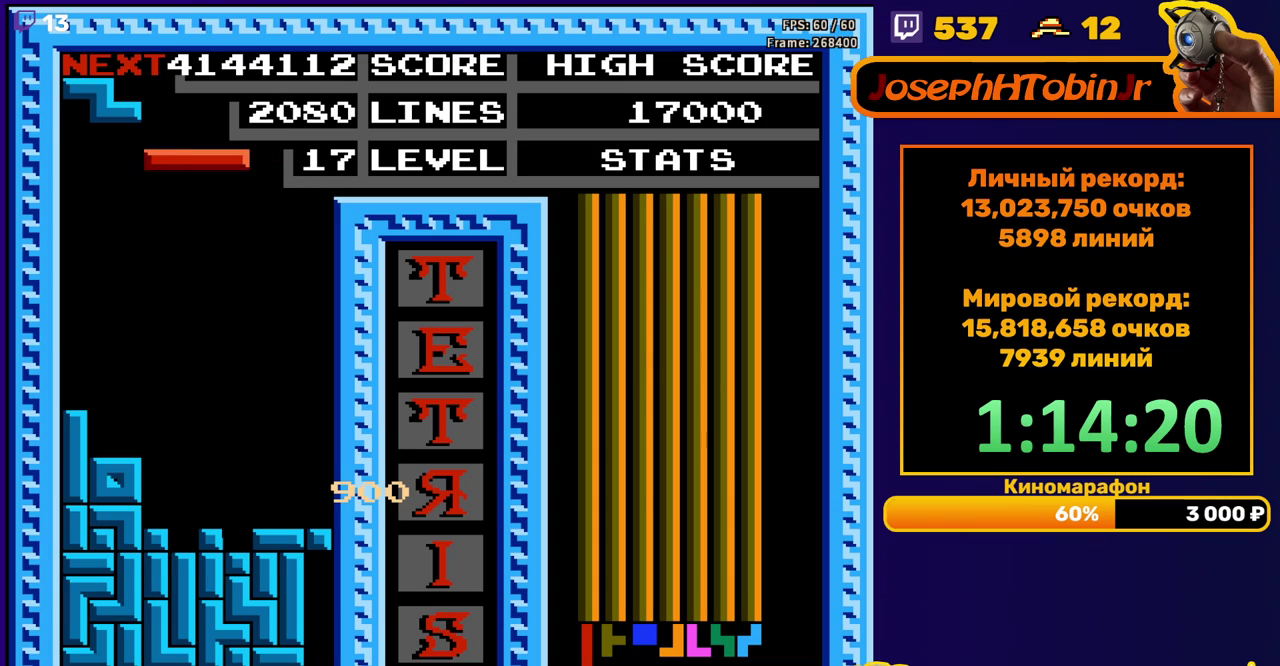
{"buttons": ["DPAD_DOWN"], "events": [[33, "DPAD_LEFT", "up"], [67, "B", "down"], [100, "DPAD_LEFT", "down"], [167, "B", "up"], [167, "DPAD_LEFT", "up"], [250, "DPAD_DOWN", "down"]]}
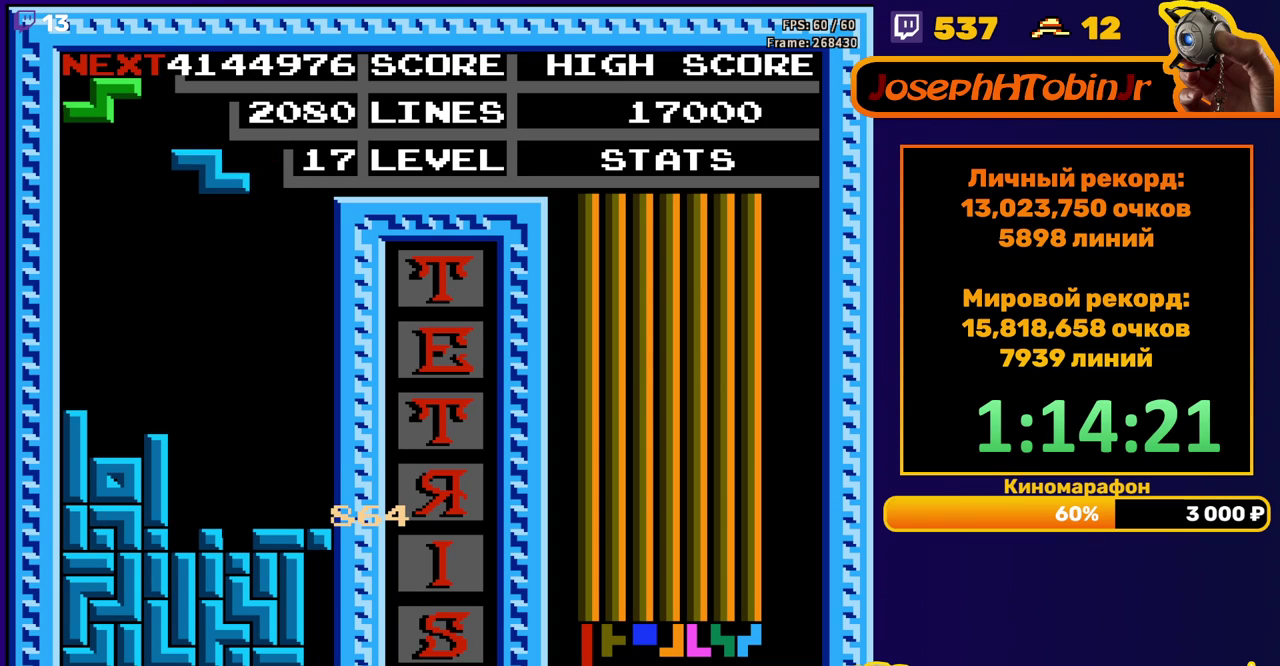
{"buttons": ["DPAD_DOWN"], "events": [[17, "DPAD_DOWN", "up"], [100, "A", "down"], [217, "A", "up"], [217, "DPAD_DOWN", "down"]]}
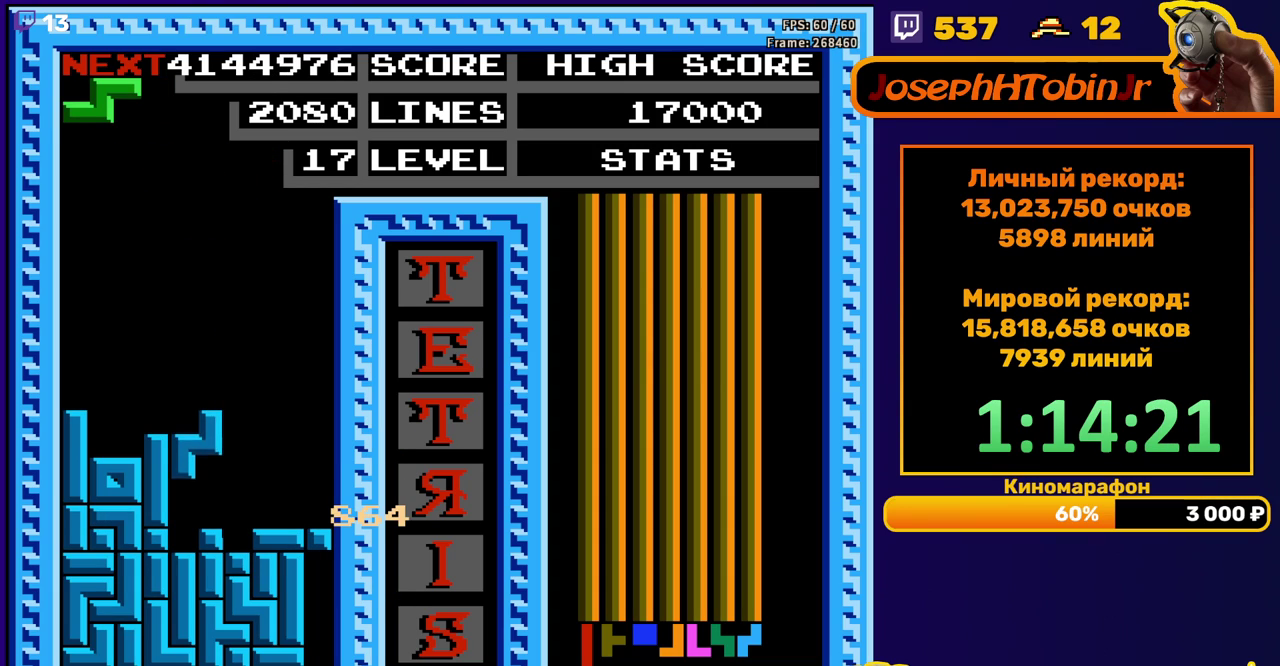
{"buttons": ["DPAD_LEFT"], "events": [[33, "DPAD_DOWN", "up"], [283, "DPAD_LEFT", "down"], [400, "DPAD_LEFT", "up"], [467, "DPAD_LEFT", "down"]]}
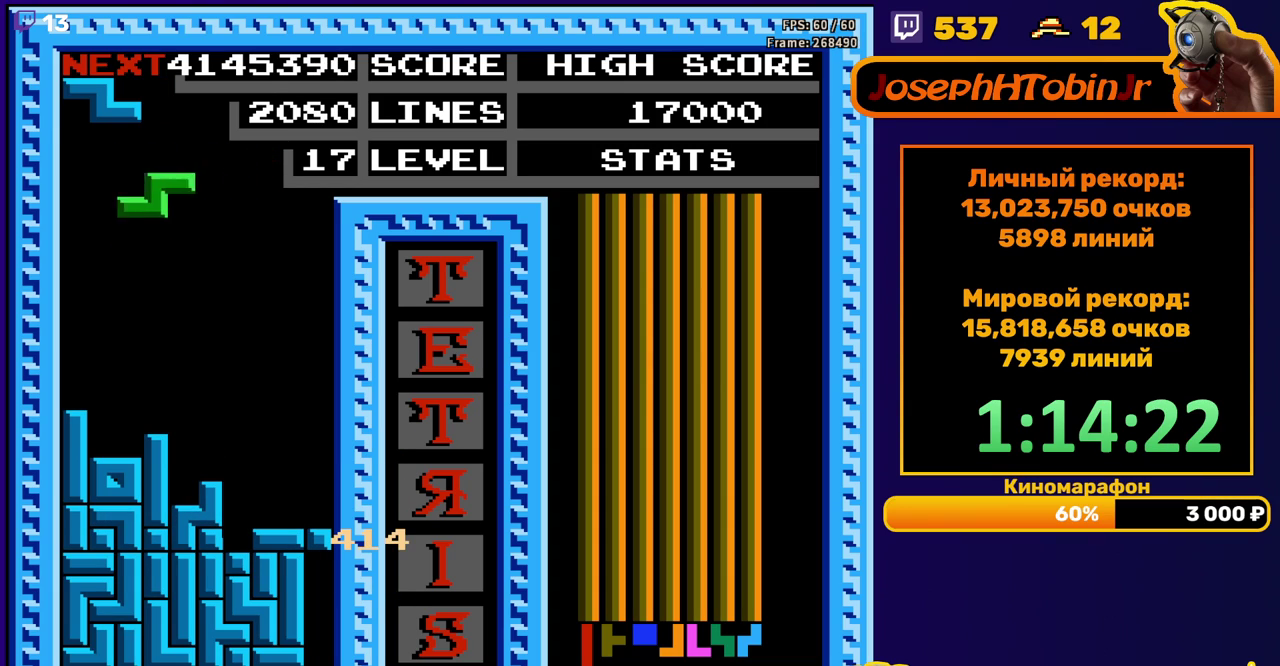
{"buttons": ["A", "DPAD_RIGHT"], "events": [[50, "DPAD_LEFT", "up"], [100, "DPAD_LEFT", "down"], [150, "DPAD_LEFT", "up"], [217, "DPAD_DOWN", "down"], [400, "DPAD_DOWN", "up"], [483, "DPAD_RIGHT", "down"], [500, "A", "down"]]}
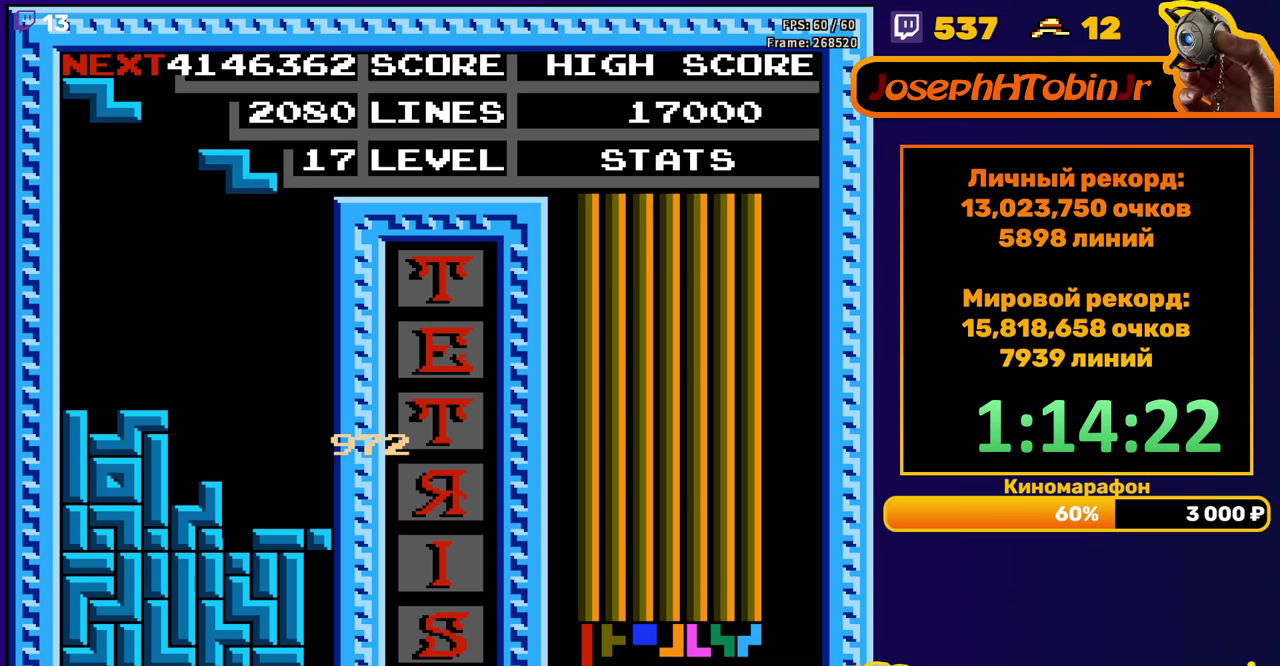
{"buttons": ["DPAD_DOWN"], "events": [[33, "DPAD_RIGHT", "up"], [83, "DPAD_RIGHT", "down"], [100, "A", "up"], [150, "DPAD_RIGHT", "up"], [283, "DPAD_DOWN", "down"]]}
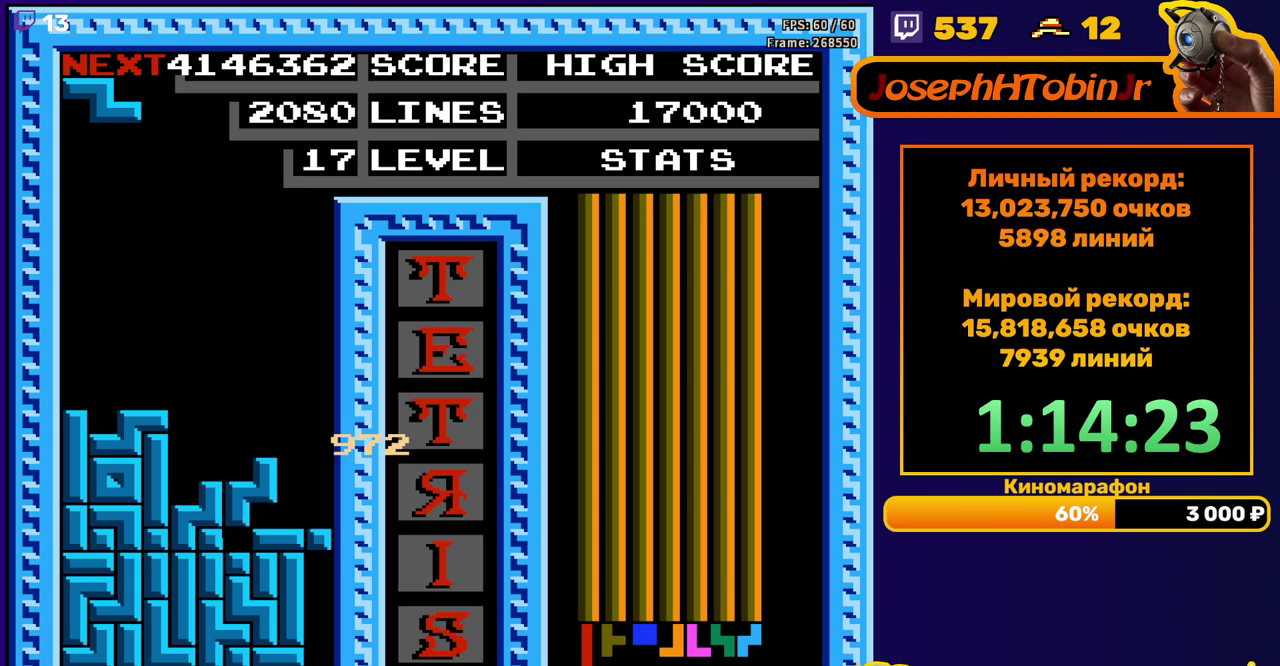
{"buttons": [], "events": [[133, "DPAD_DOWN", "up"]]}
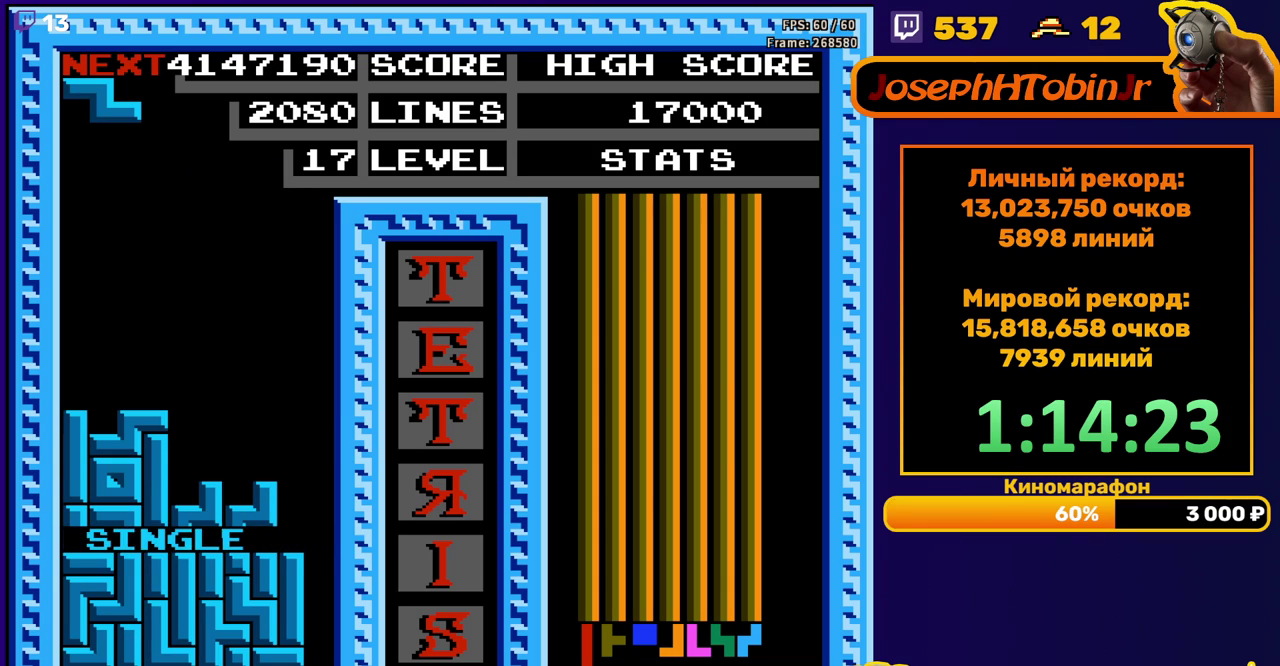
{"buttons": ["DPAD_DOWN"], "events": [[33, "DPAD_LEFT", "down"], [117, "A", "down"], [233, "A", "up"], [350, "DPAD_LEFT", "up"], [450, "DPAD_DOWN", "down"]]}
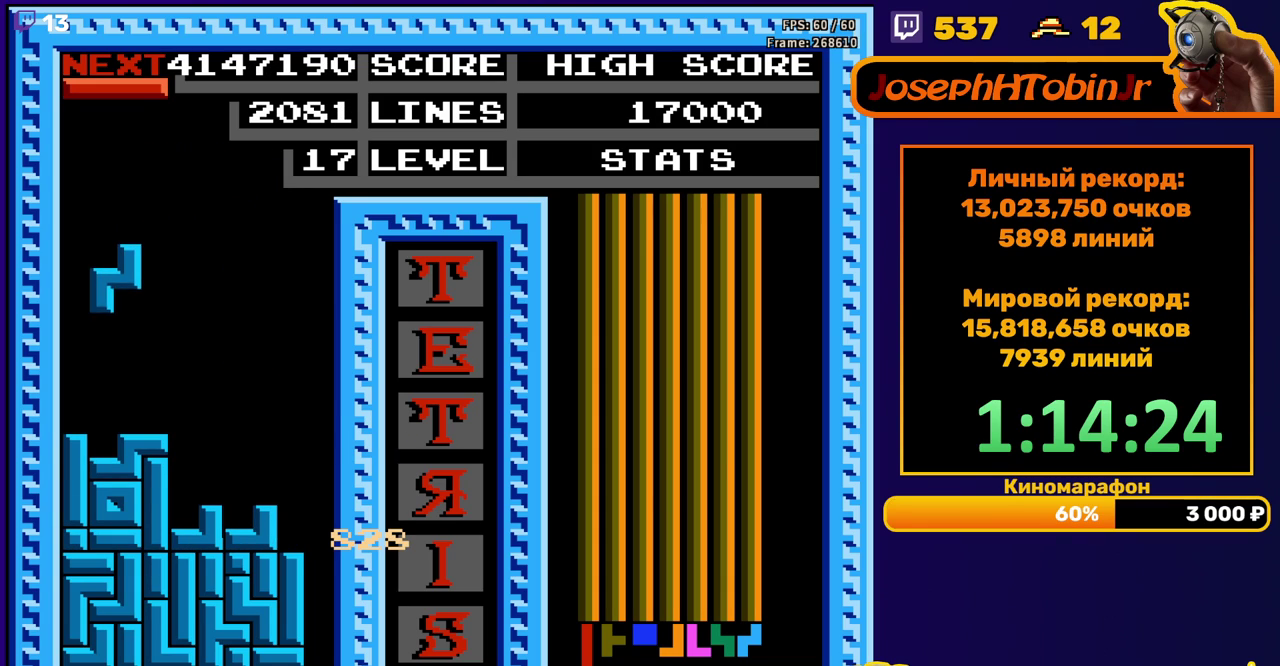
{"buttons": ["DPAD_RIGHT"], "events": [[183, "DPAD_DOWN", "up"], [233, "DPAD_RIGHT", "down"], [267, "A", "down"], [333, "A", "up"]]}
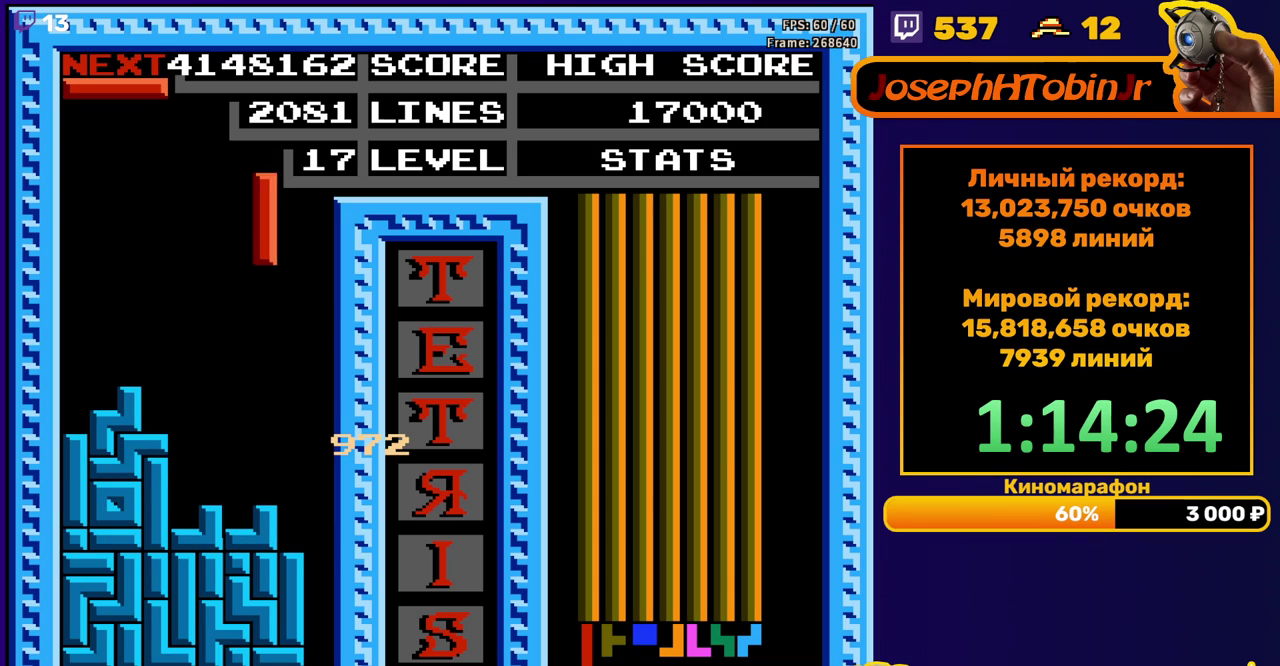
{"buttons": ["DPAD_DOWN"], "events": [[217, "DPAD_RIGHT", "up"], [250, "DPAD_DOWN", "down"]]}
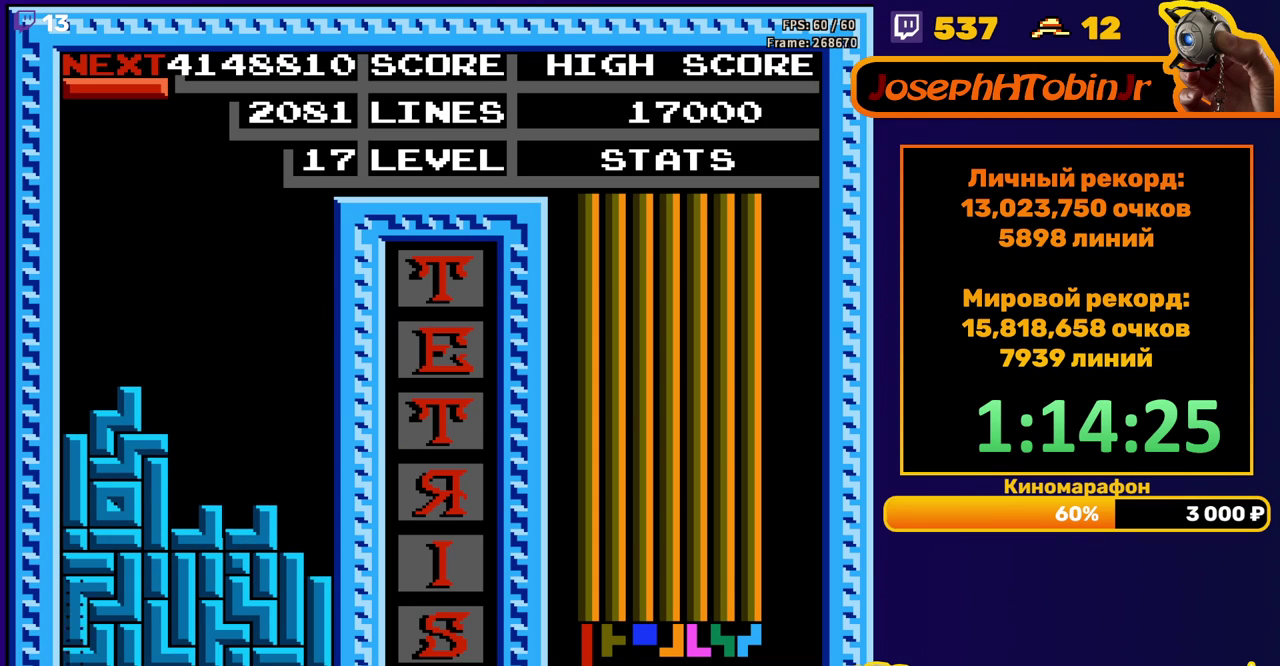
{"buttons": [], "events": [[133, "DPAD_DOWN", "up"]]}
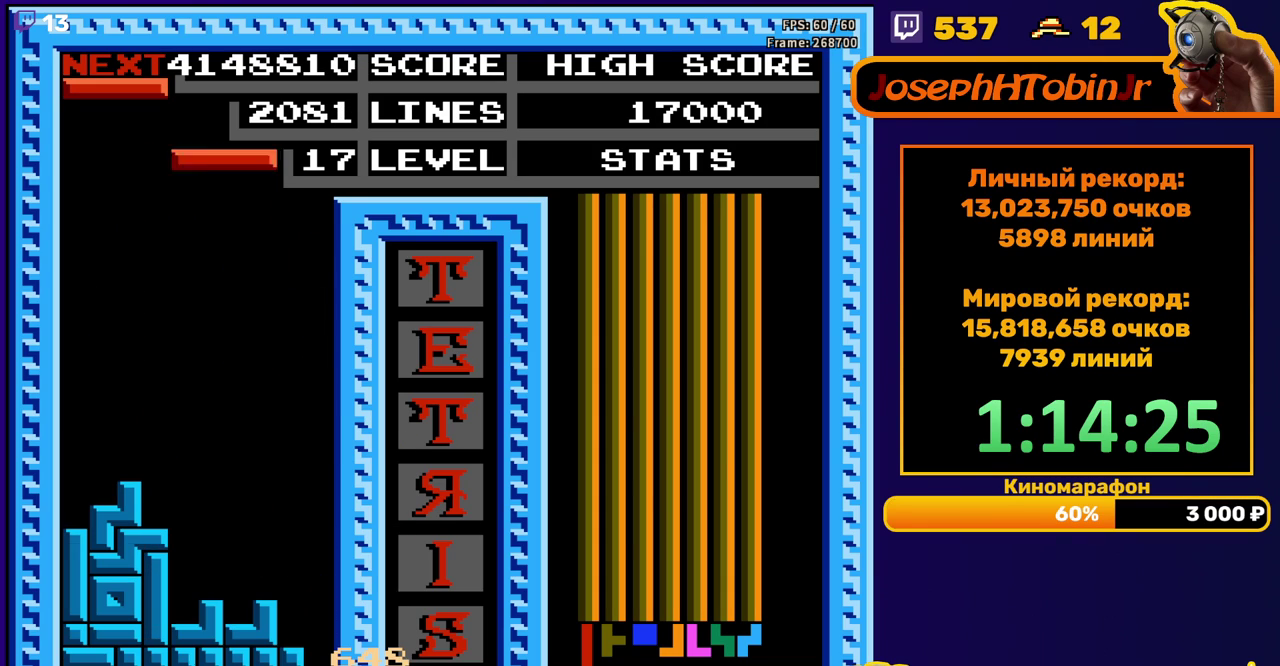
{"buttons": ["DPAD_DOWN"], "events": [[17, "DPAD_RIGHT", "down"], [100, "A", "down"], [183, "A", "up"], [350, "DPAD_RIGHT", "up"], [450, "DPAD_DOWN", "down"]]}
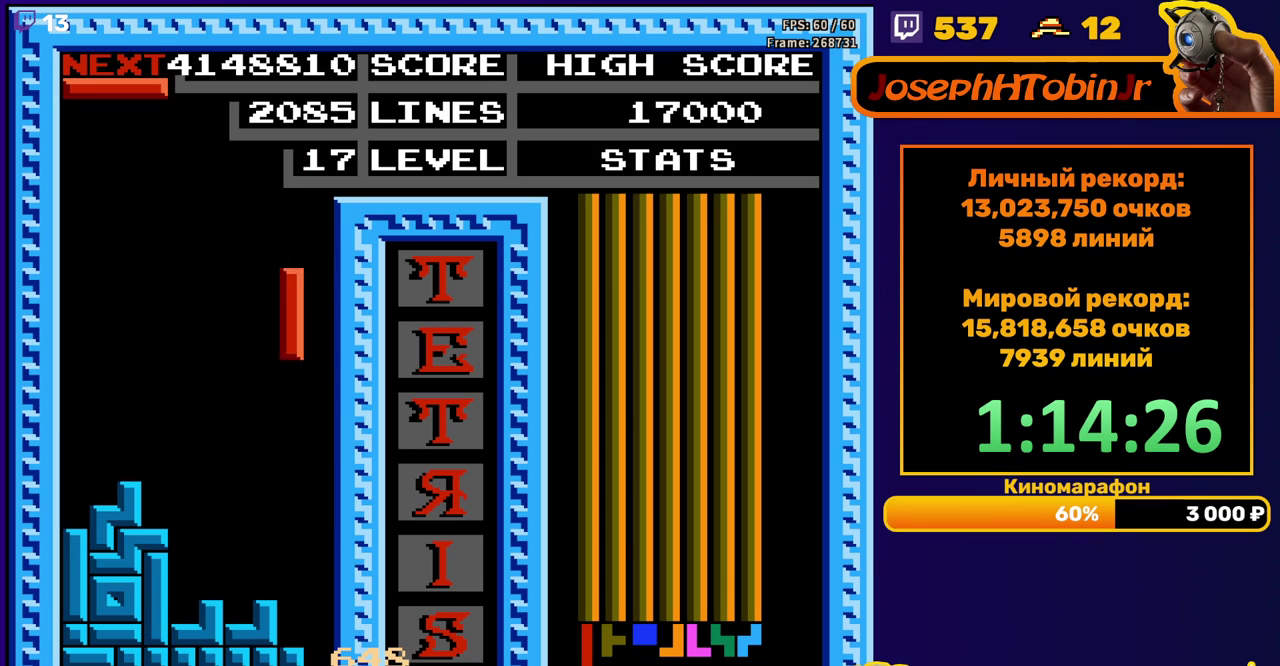
{"buttons": ["B"], "events": [[283, "DPAD_DOWN", "up"], [367, "DPAD_LEFT", "down"], [417, "B", "down"], [450, "DPAD_LEFT", "up"]]}
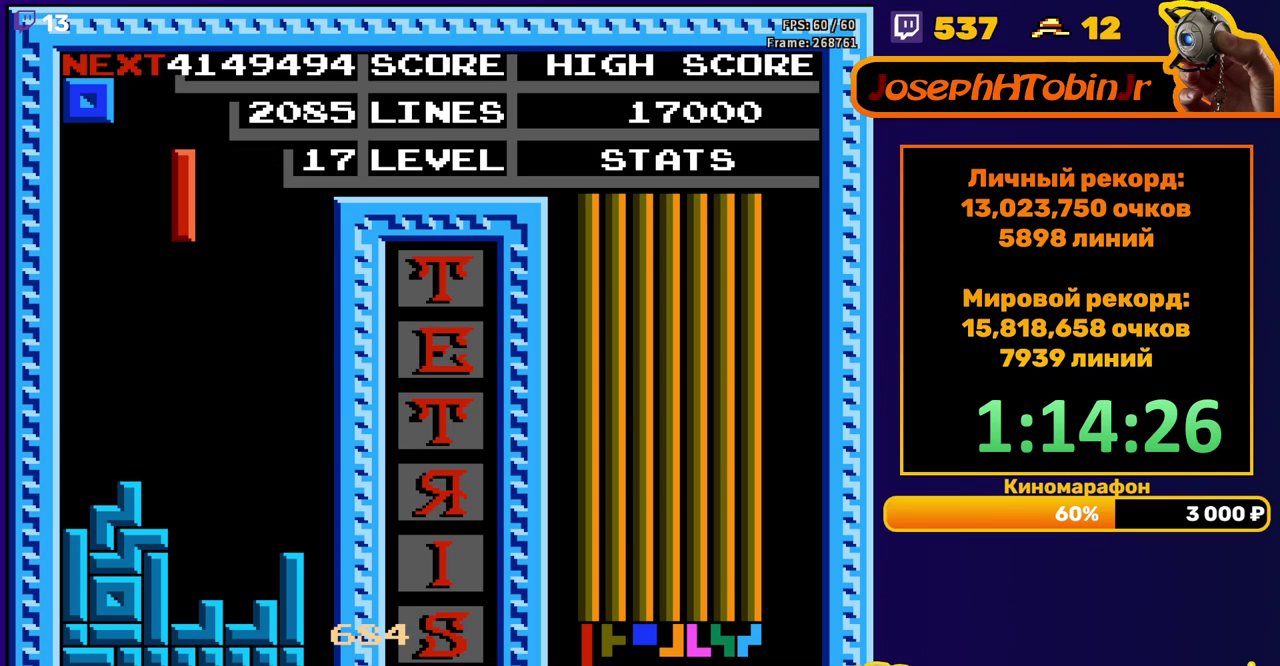
{"buttons": [], "events": [[17, "B", "up"], [83, "DPAD_DOWN", "down"], [467, "DPAD_DOWN", "up"]]}
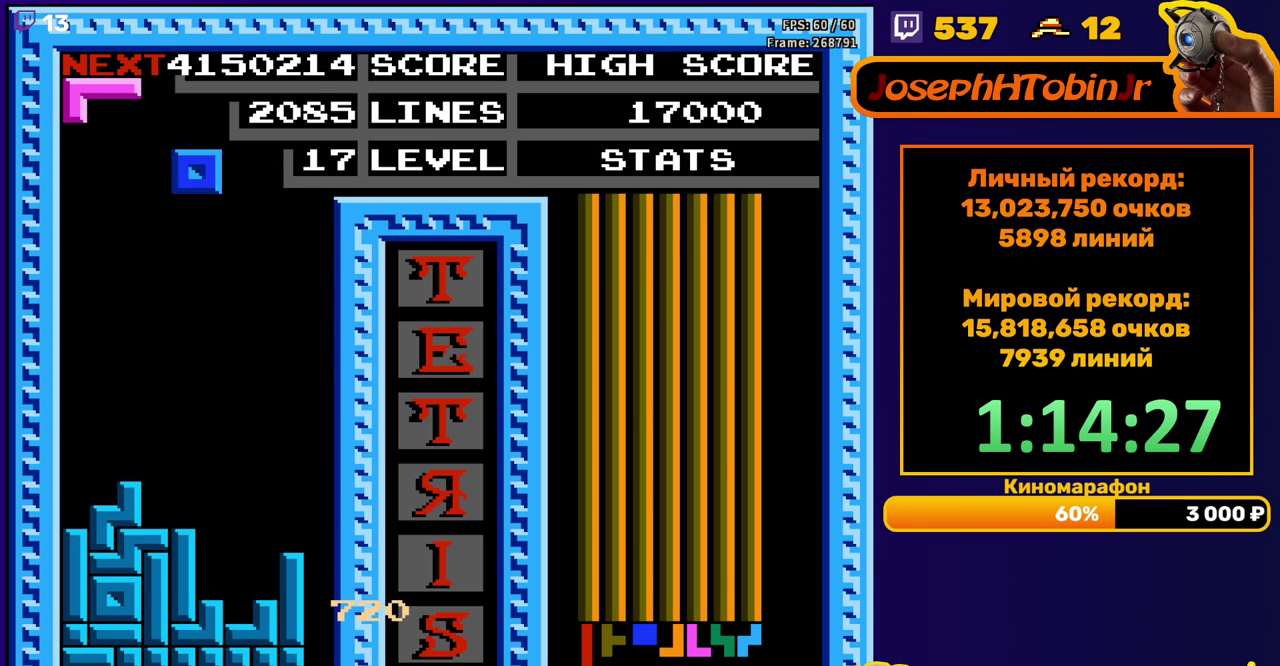
{"buttons": ["DPAD_DOWN"], "events": [[33, "DPAD_LEFT", "down"], [117, "DPAD_LEFT", "up"], [217, "DPAD_DOWN", "down"]]}
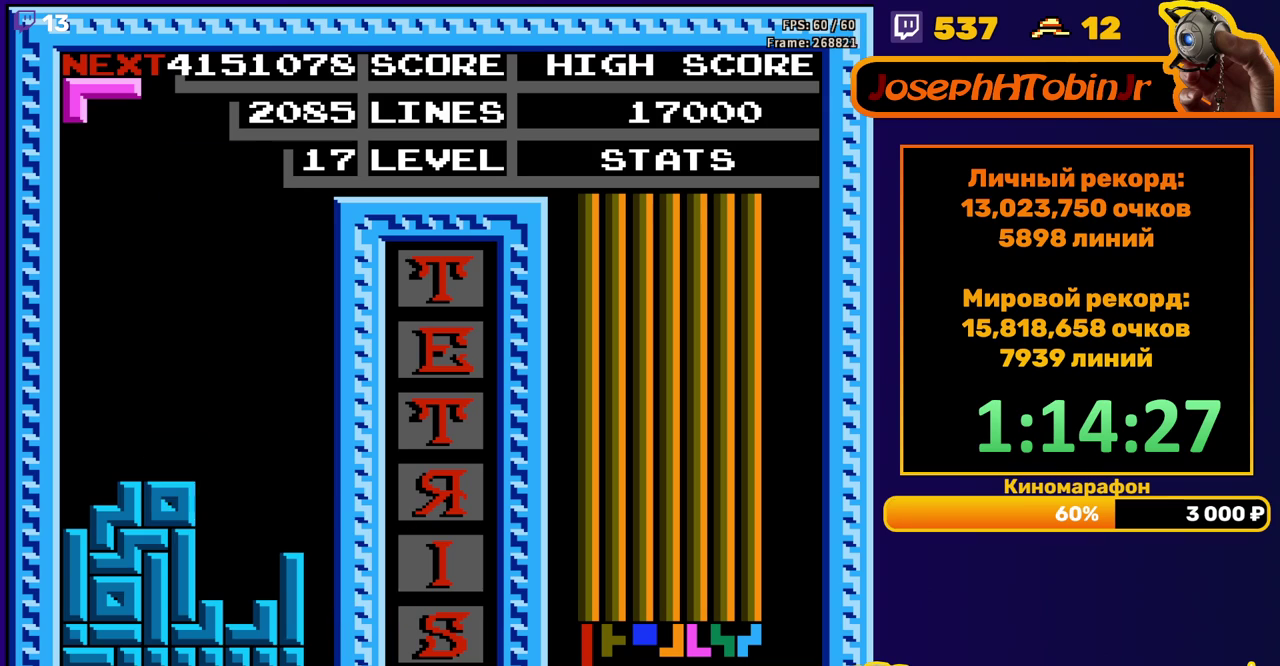
{"buttons": ["A"], "events": [[50, "DPAD_DOWN", "up"], [233, "DPAD_LEFT", "down"], [333, "A", "down"], [333, "DPAD_LEFT", "up"], [417, "A", "up"], [417, "DPAD_LEFT", "down"], [483, "A", "down"], [500, "DPAD_LEFT", "up"]]}
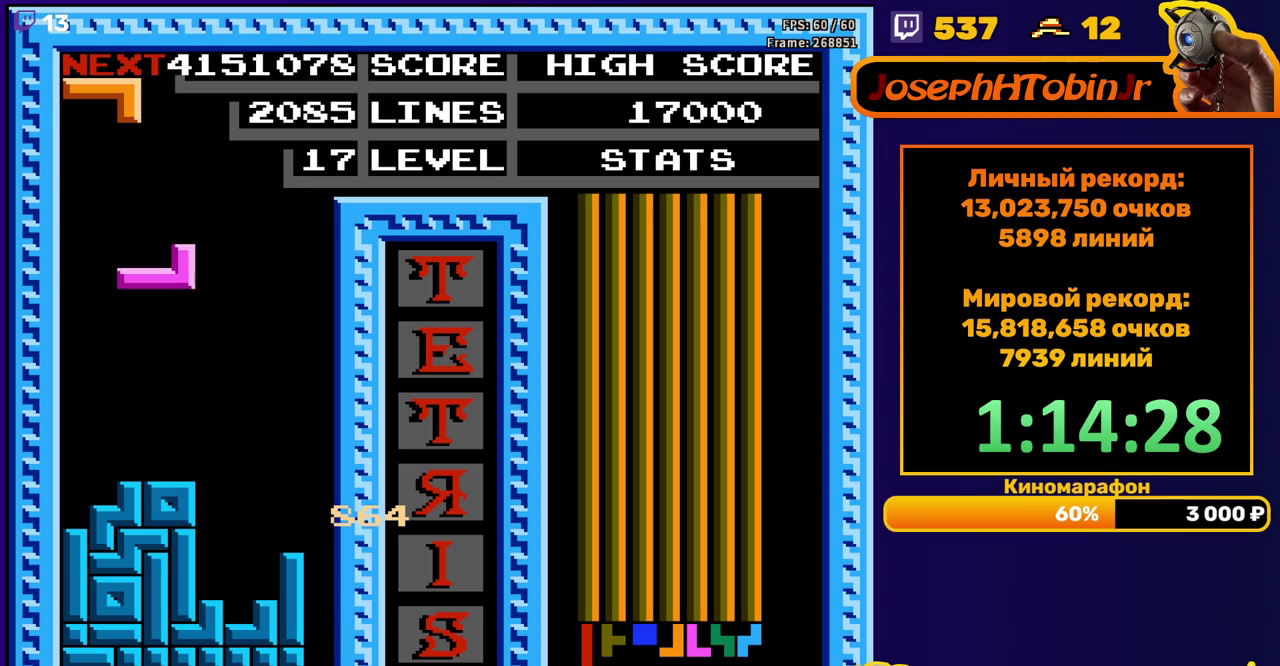
{"buttons": ["DPAD_RIGHT"], "events": [[100, "A", "up"], [117, "DPAD_DOWN", "down"], [300, "DPAD_DOWN", "up"], [400, "DPAD_RIGHT", "down"]]}
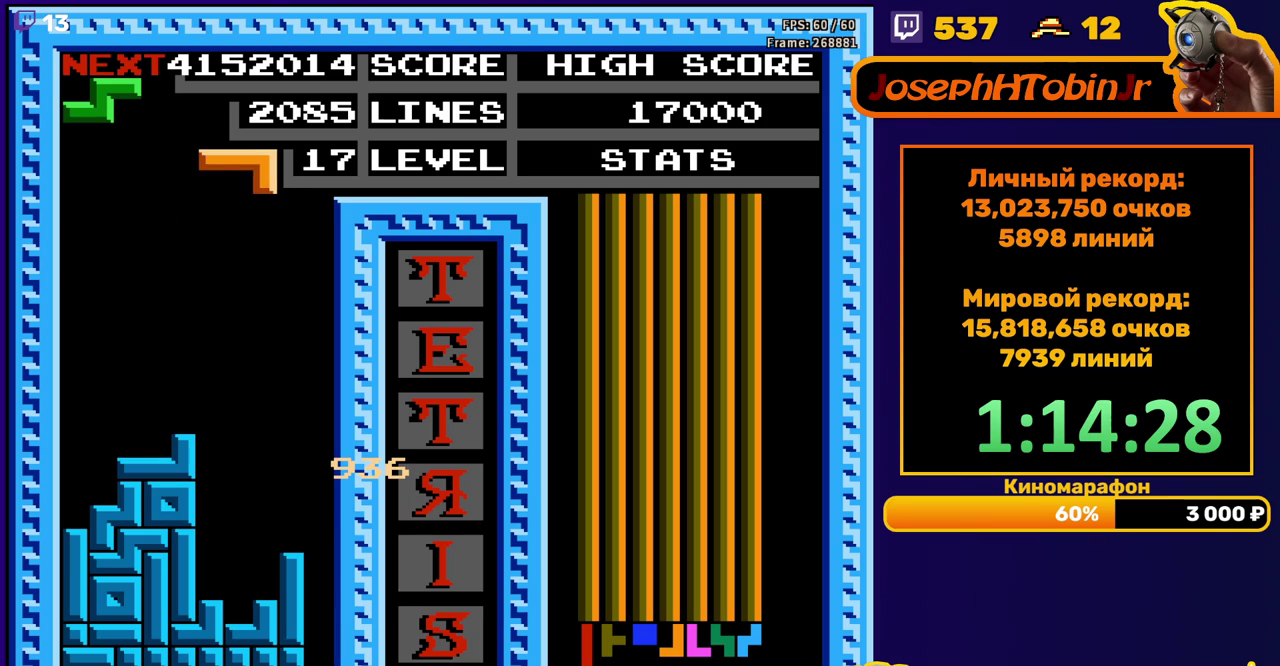
{"buttons": ["DPAD_DOWN"], "events": [[33, "B", "down"], [133, "B", "up"], [250, "DPAD_RIGHT", "up"], [350, "DPAD_DOWN", "down"]]}
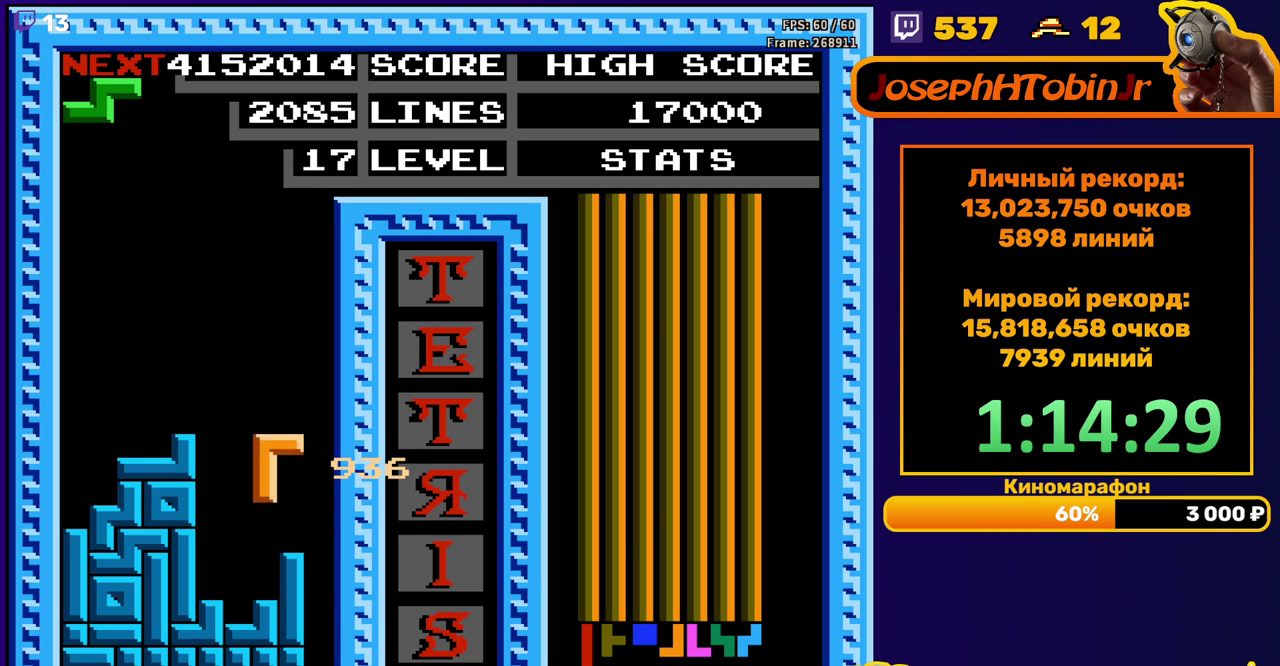
{"buttons": ["DPAD_DOWN"], "events": [[133, "DPAD_DOWN", "up"], [200, "A", "down"], [200, "DPAD_RIGHT", "down"], [283, "DPAD_RIGHT", "up"], [333, "A", "up"], [433, "DPAD_DOWN", "down"]]}
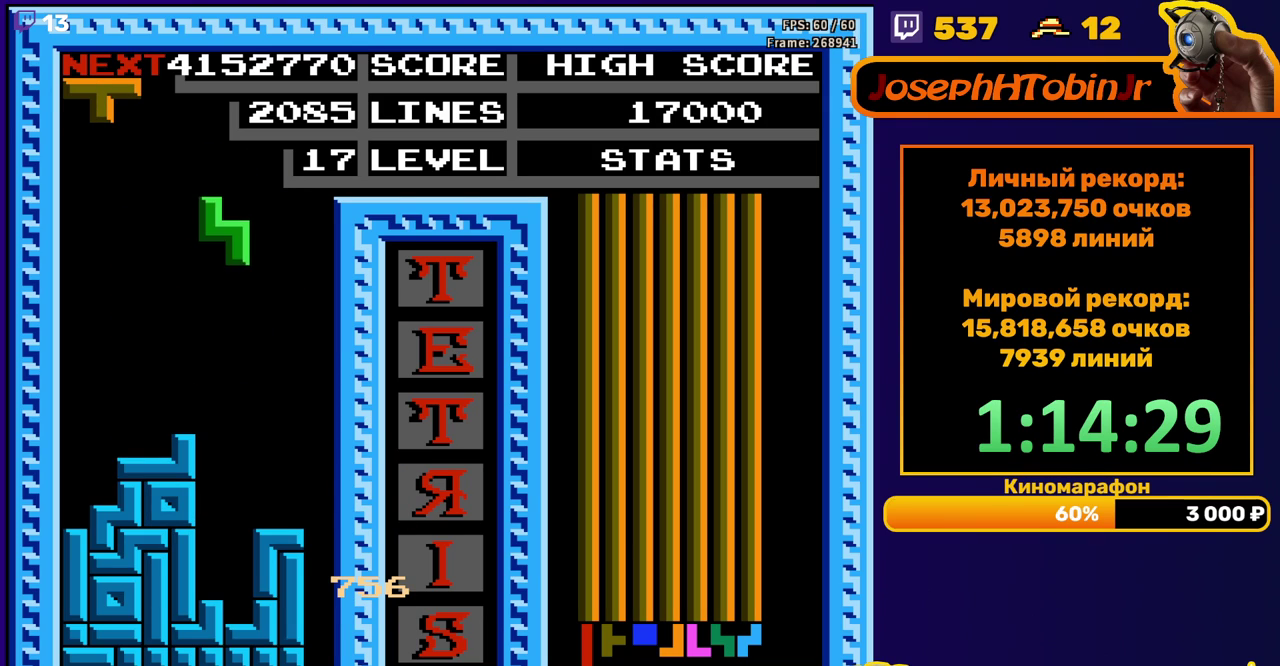
{"buttons": ["DPAD_LEFT"], "events": [[300, "DPAD_DOWN", "up"], [383, "DPAD_LEFT", "down"]]}
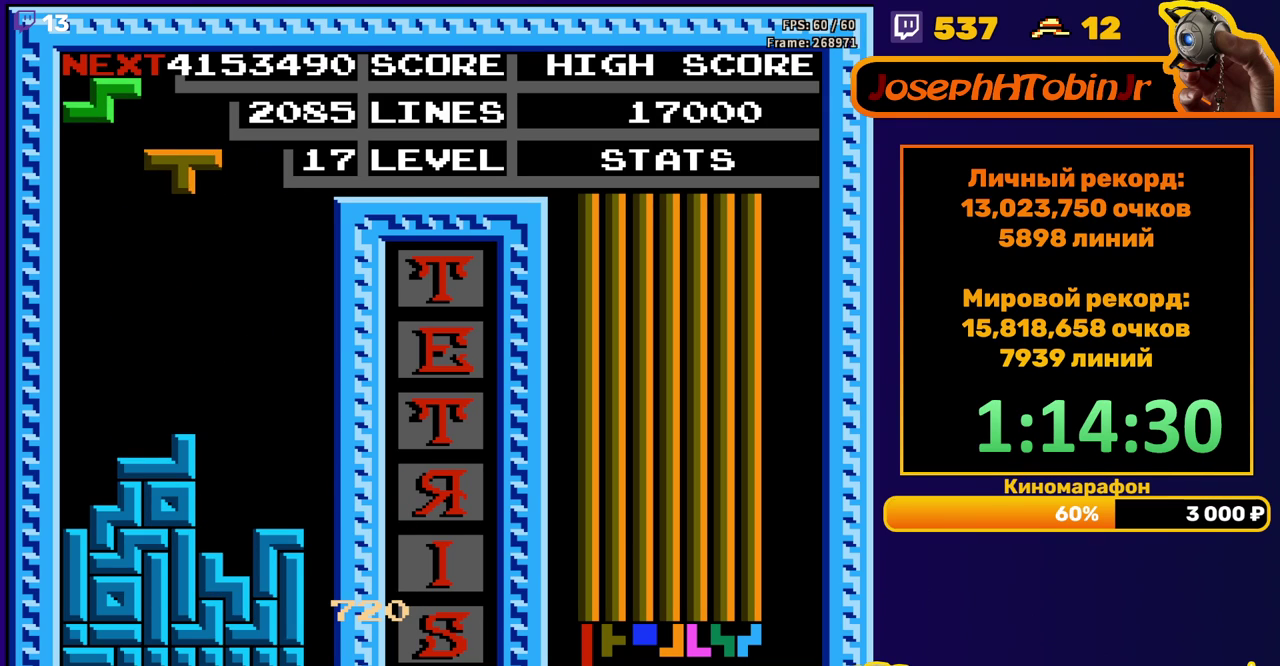
{"buttons": ["DPAD_DOWN"], "events": [[17, "B", "down"], [133, "B", "up"], [350, "DPAD_DOWN", "down"], [350, "DPAD_LEFT", "up"]]}
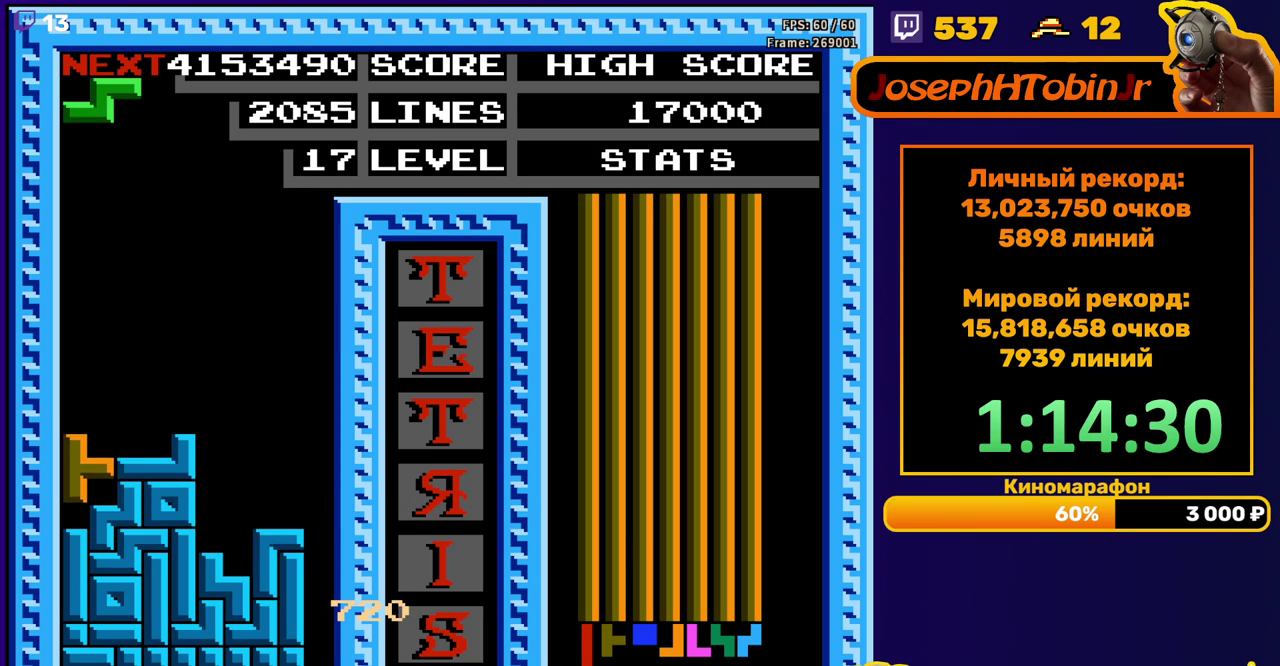
{"buttons": ["DPAD_DOWN"], "events": [[67, "DPAD_DOWN", "up"], [133, "DPAD_RIGHT", "down"], [150, "A", "down"], [200, "DPAD_RIGHT", "up"], [267, "A", "up"], [317, "DPAD_DOWN", "down"]]}
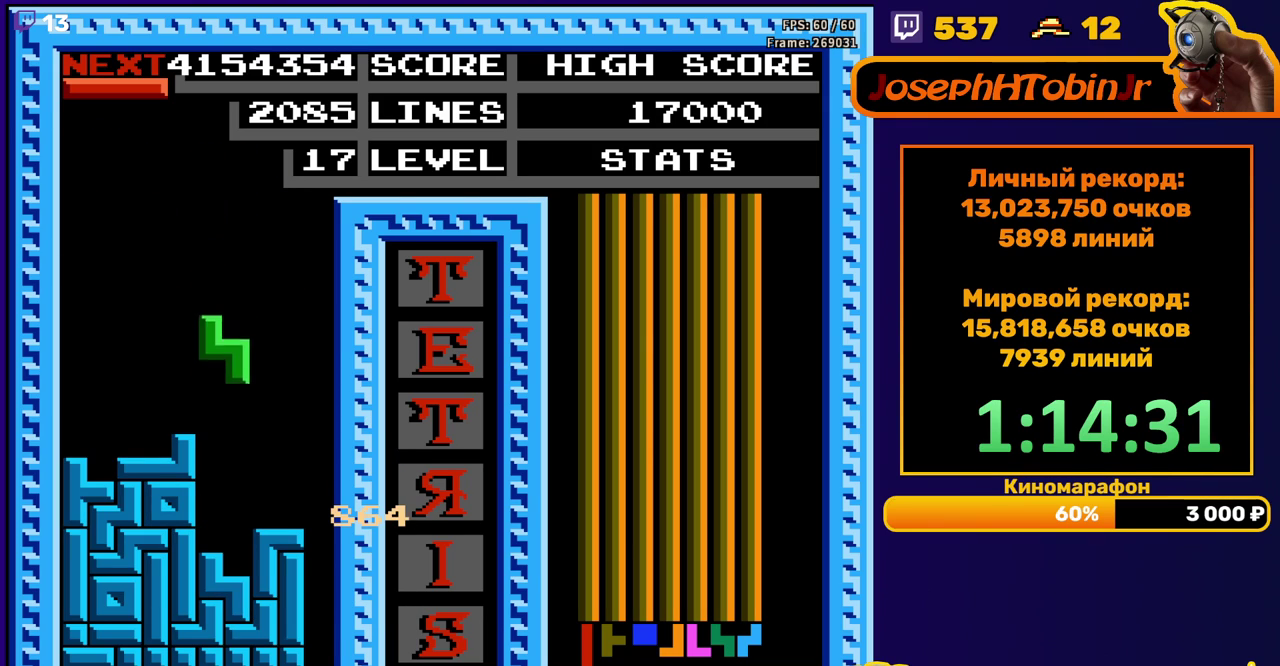
{"buttons": ["DPAD_RIGHT"], "events": [[183, "DPAD_DOWN", "up"], [250, "DPAD_RIGHT", "down"], [283, "A", "down"], [383, "A", "up"]]}
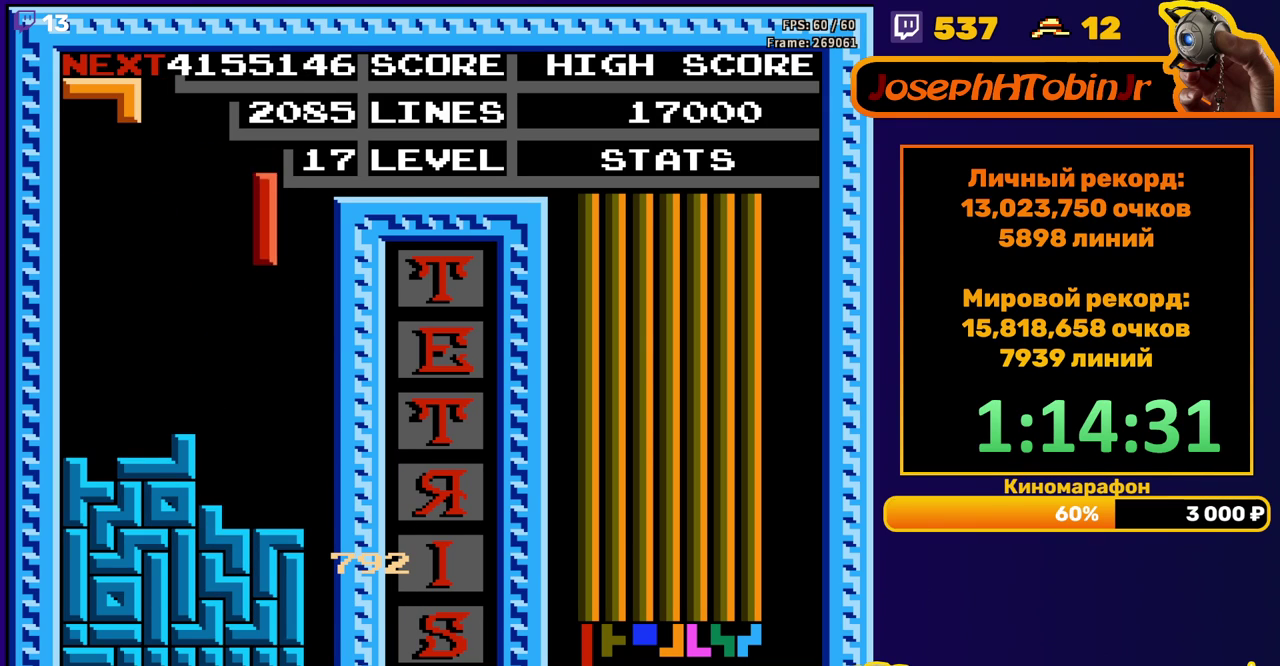
{"buttons": ["DPAD_DOWN"], "events": [[200, "DPAD_RIGHT", "up"], [217, "DPAD_DOWN", "down"]]}